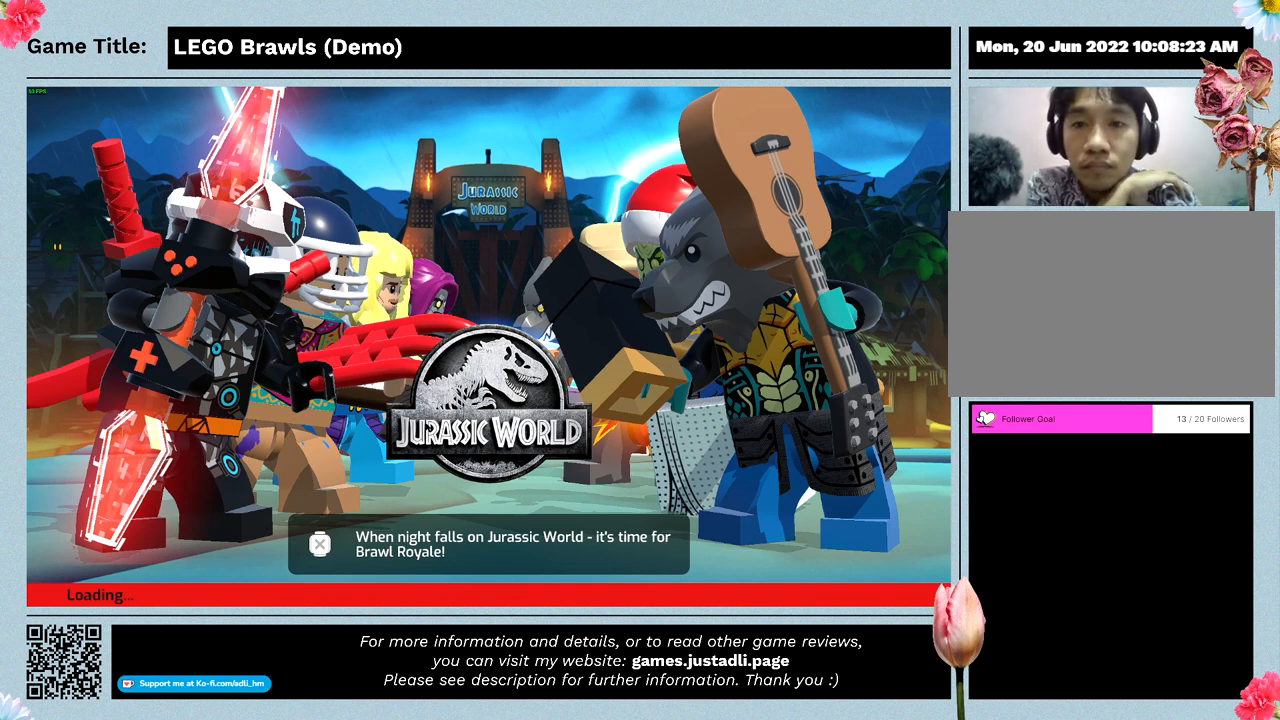
Gameplay with keyboard and mouse; each line is a JSON object with the keys and mouse buttons held at the frame after it. "events" lists presses ("down") and releases ("up") of "0", "1", "2", "3", "4", "5", "6", "7", "8", "9", "a", "alt", "b", "c", "caps_lock", "ctrl", "d", "down", "e", "escape", "f", "f1", "f2", "f3", "f4", "g", "h", "i", "j", "k", "l", "left", "m", "n", "o", "p", "q", "r", "return", "right", "s", "shift", "space", "t", "tab", "tilde", "u", "up", "v", "w", "x", "y", "z", "mouse_left", "mouse_wheel" and "mouse_right" between this image and that frame as [ms after this image, input, new state], when the widget could be followed in between. "mouse_left", "mouse_wheel", "mouse_right" = the "left", "wheel", "right" buttons of the "mouse" list. No other keys are recorded. "wheel" means that the mouse wheel is clicked or scrolled. Mouse movement is not recorded.
{"keys": [], "mouse": ["left"], "events": [[100, "mouse_left", "down"]]}
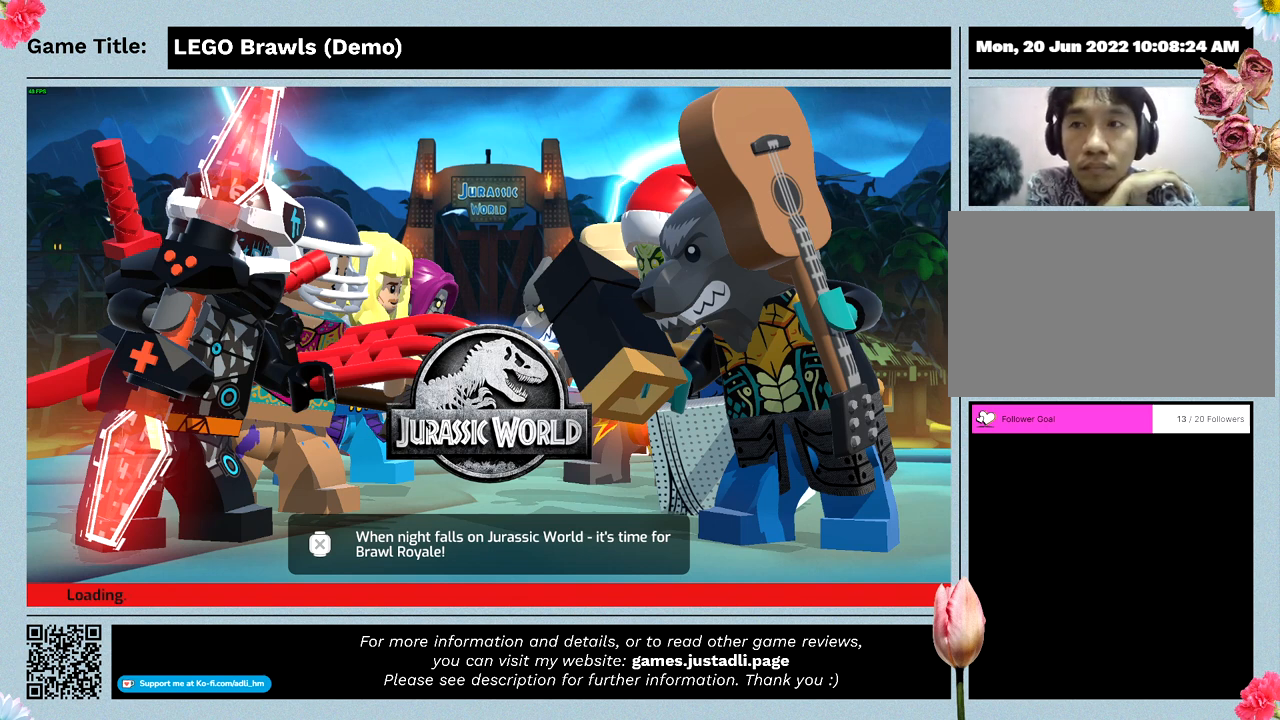
{"keys": [], "mouse": ["left"], "events": [[167, "mouse_left", "up"], [367, "mouse_left", "down"]]}
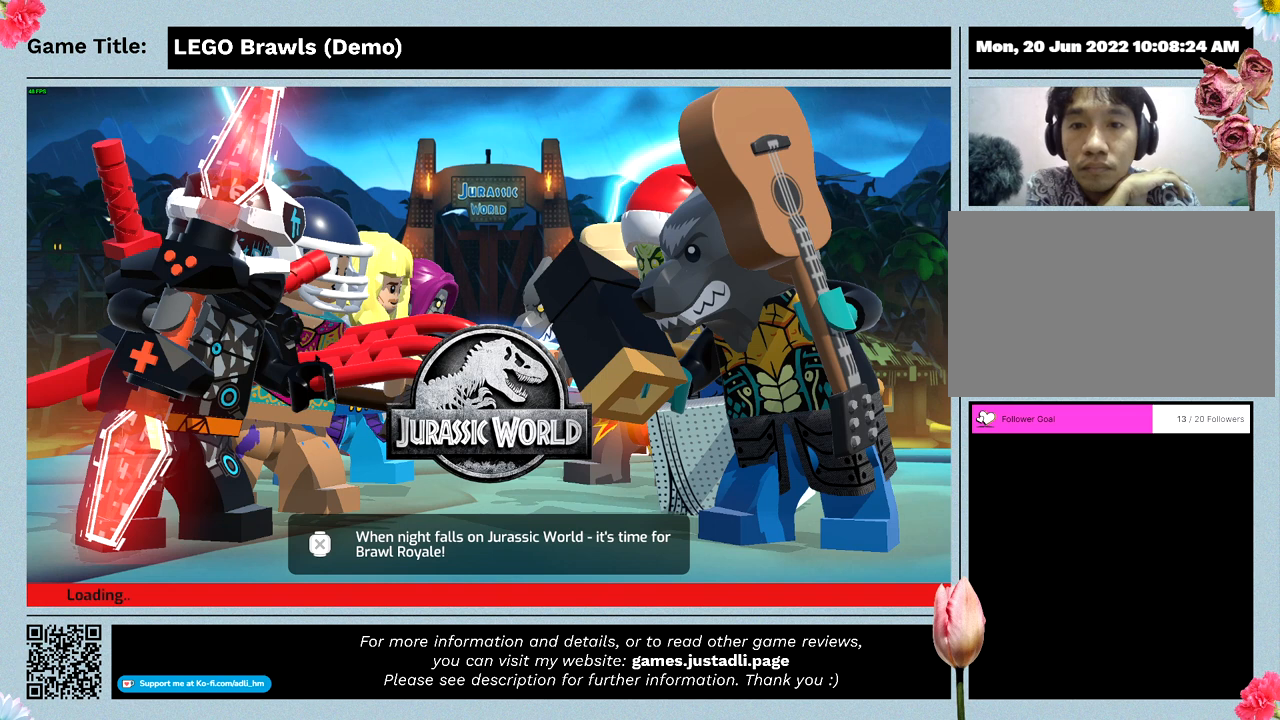
{"keys": [], "mouse": ["left"], "events": []}
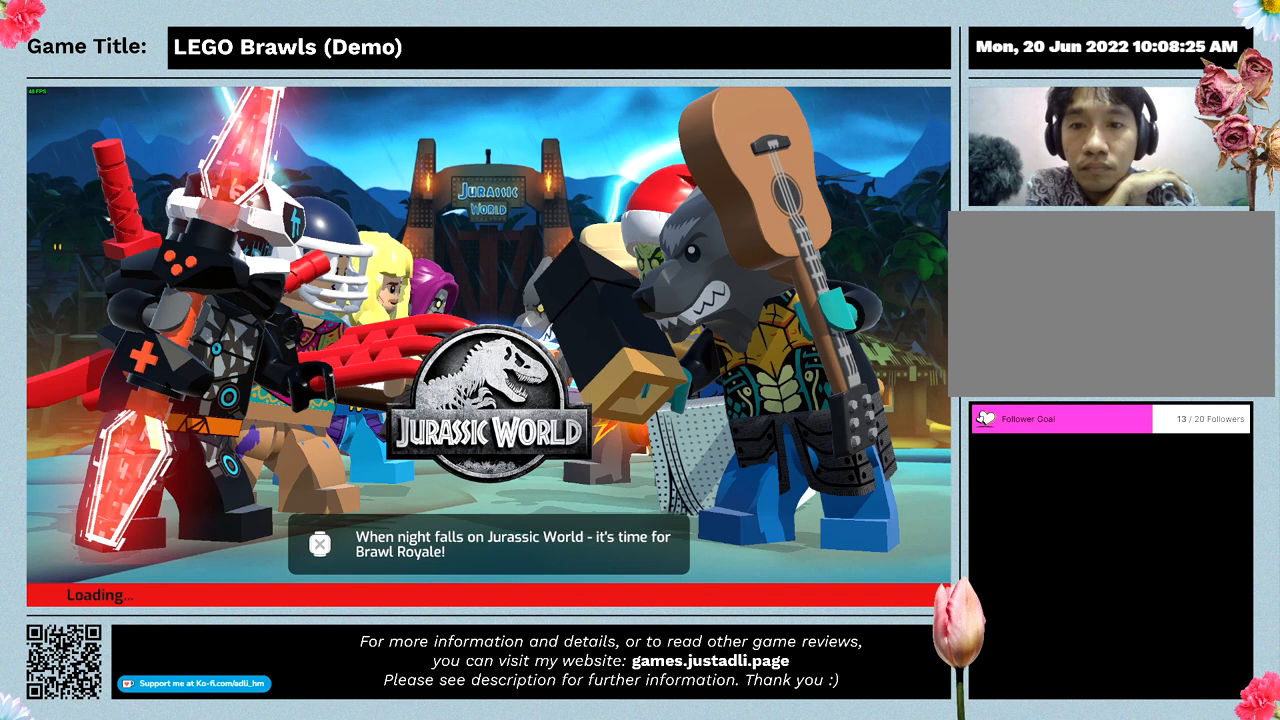
{"keys": [], "mouse": [], "events": [[67, "mouse_left", "up"]]}
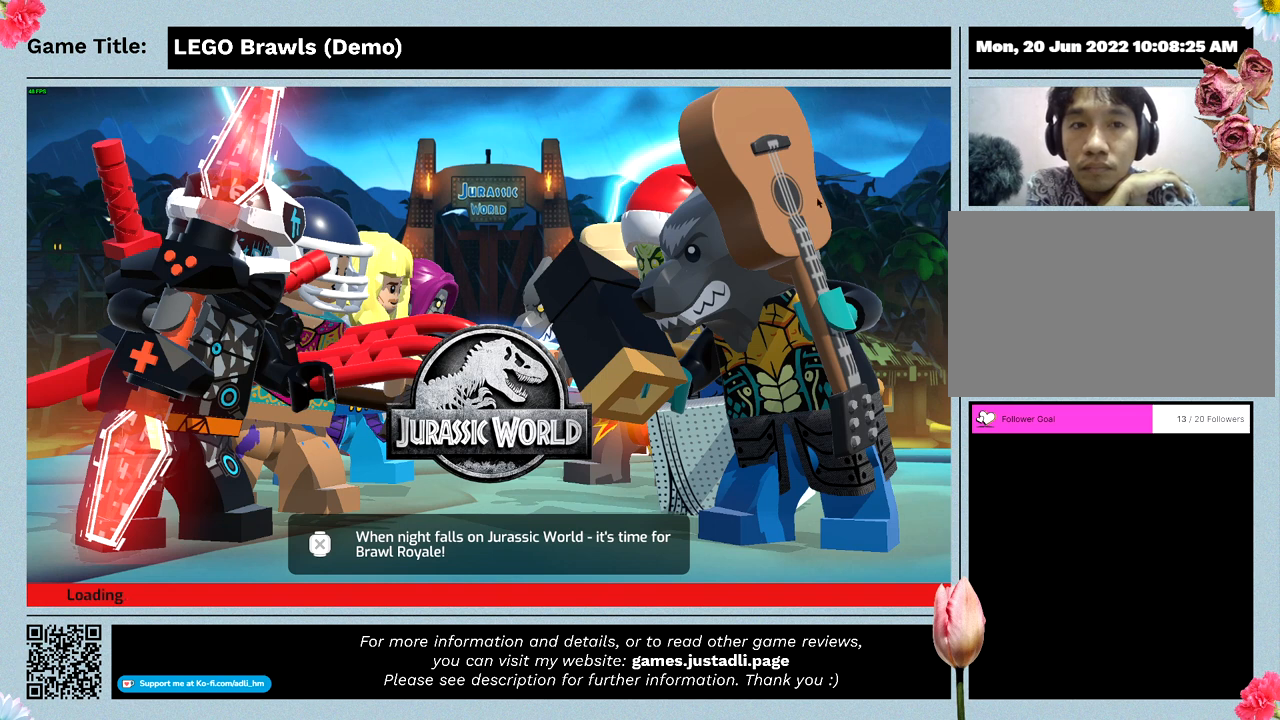
{"keys": [], "mouse": ["left"], "events": [[267, "mouse_left", "down"]]}
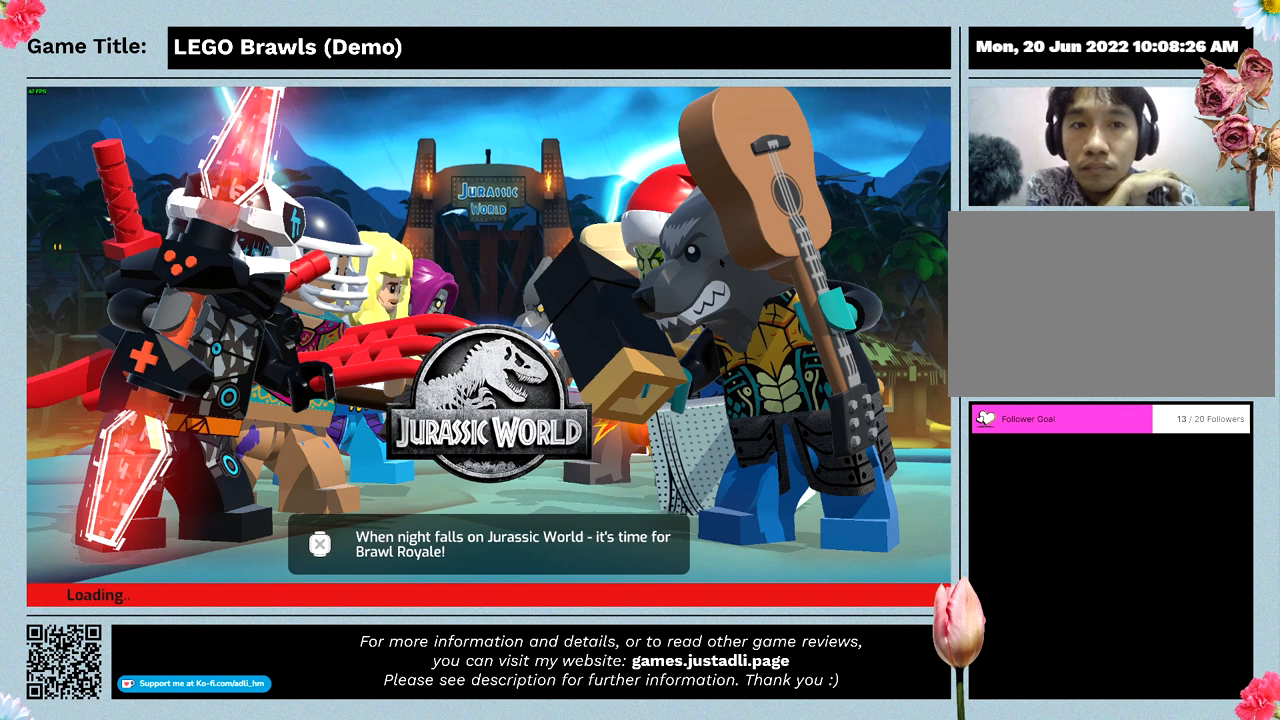
{"keys": [], "mouse": [], "events": [[100, "mouse_left", "up"]]}